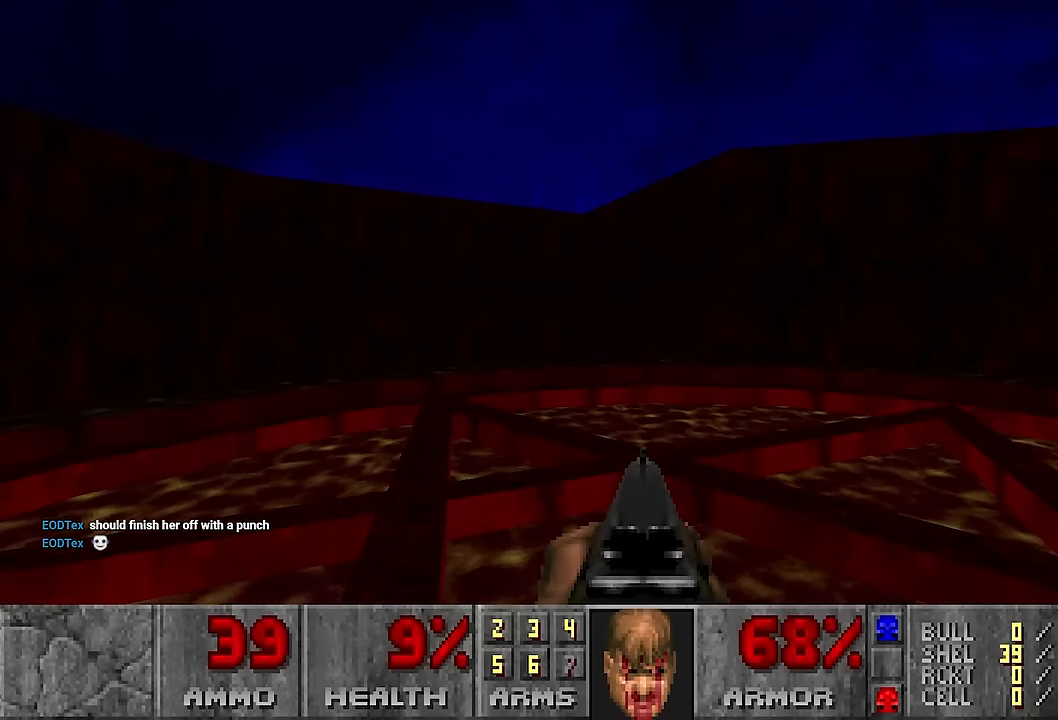
Gameplay with keyboard and mouse; each line is a JSON object with the keys and mouse buttons held at the frame after it. "events" lists presses ("down") and releases ("up") of "1", "2", "3", "4", "a", "alt", "c", "ctrl", "d", "e", "f", "q", "r", "s", "shift", "space", "tab", "v", "w", "x", "z", "mouse_left", "mouse_wheel" and "mouse_right" between this image and that frame as [ms after this image, input, new state], when the widget could be followed in between. "mouse_left", "mouse_wheel", "mouse_right" = the "left", "wheel", "right" buttons of the "mouse" list. No other keys are recorded. "wheel" means that the mouse wheel is clicked or scrolled. Not read: mouse_move.
{"keys": [], "mouse": [], "events": []}
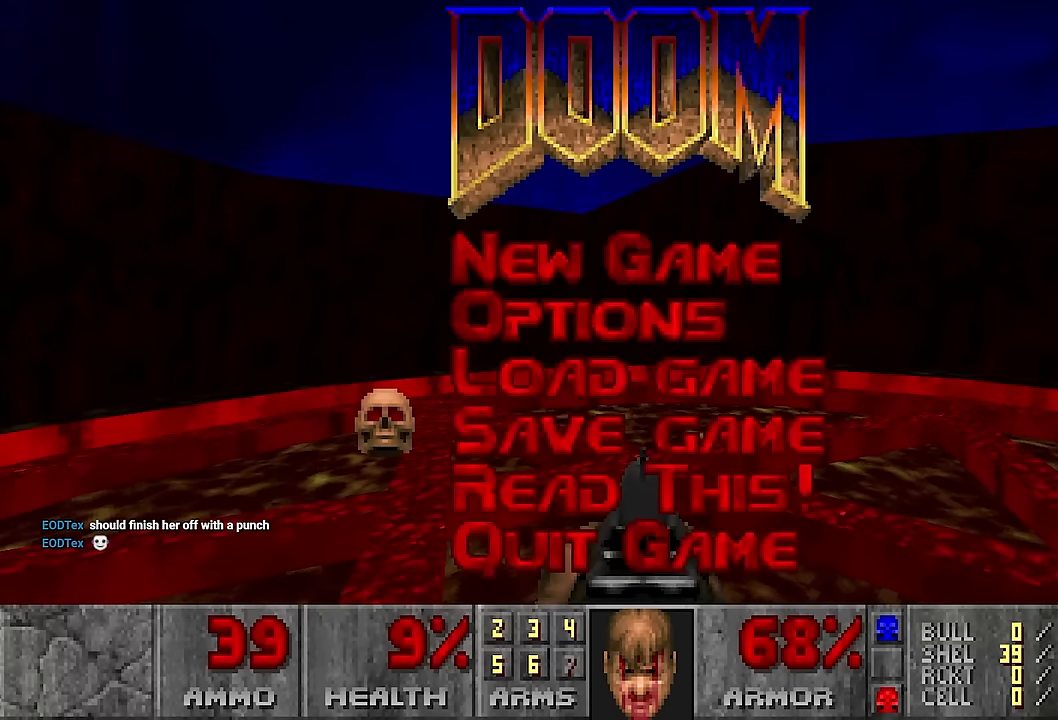
{"keys": [], "mouse": [], "events": []}
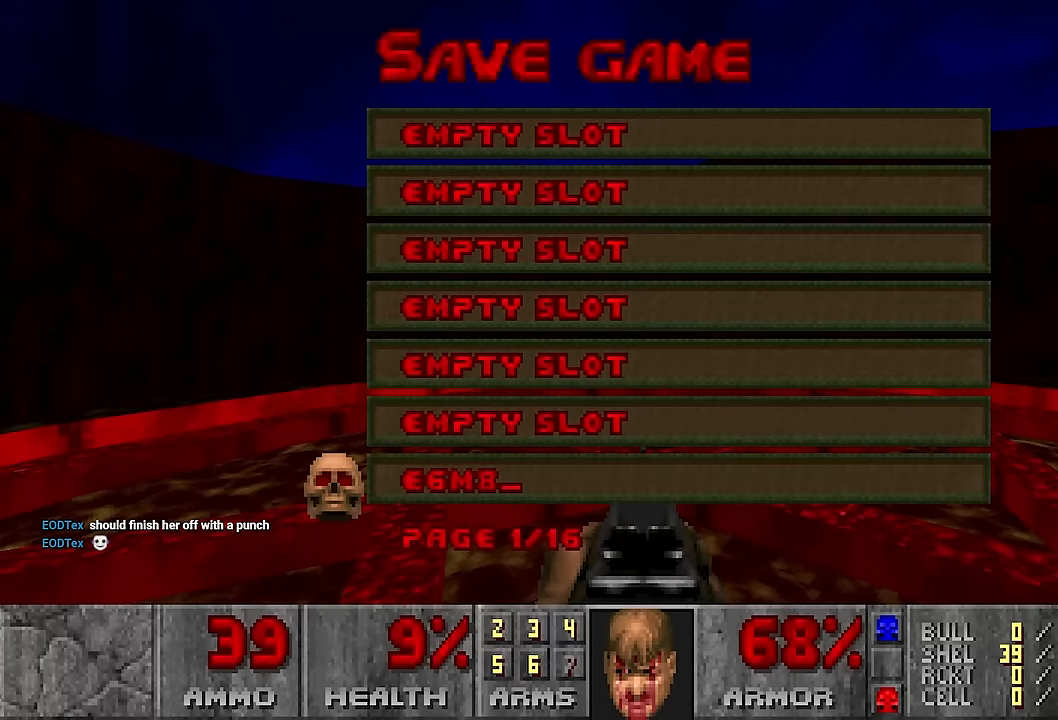
{"keys": [], "mouse": [], "events": []}
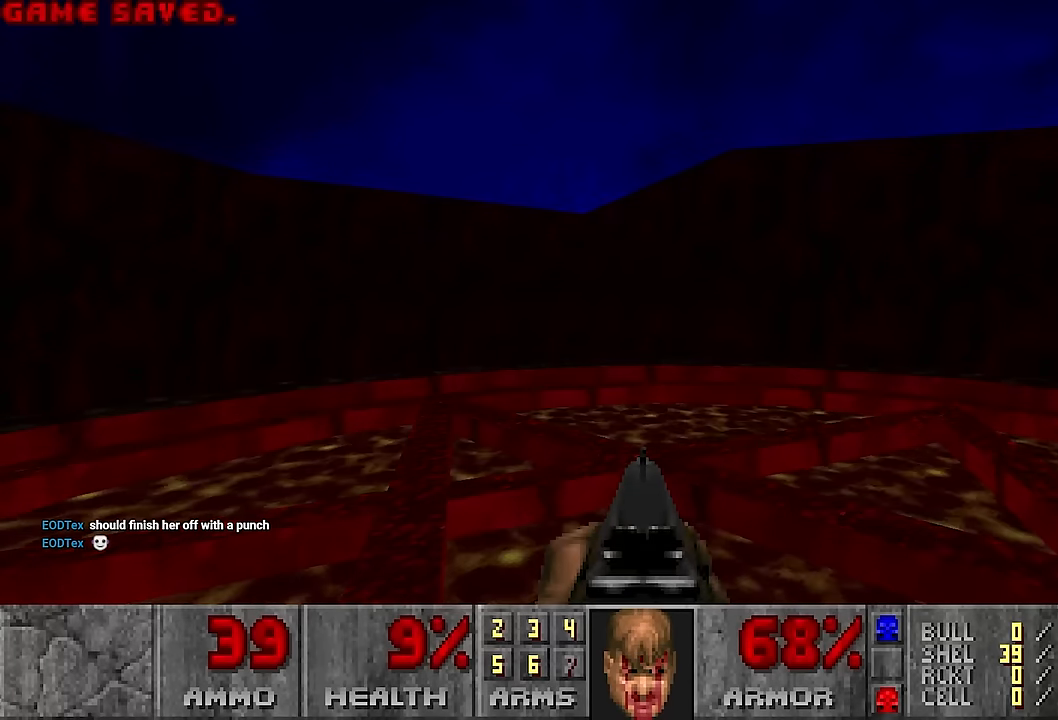
{"keys": ["w"], "mouse": [], "events": [[467, "w", "down"]]}
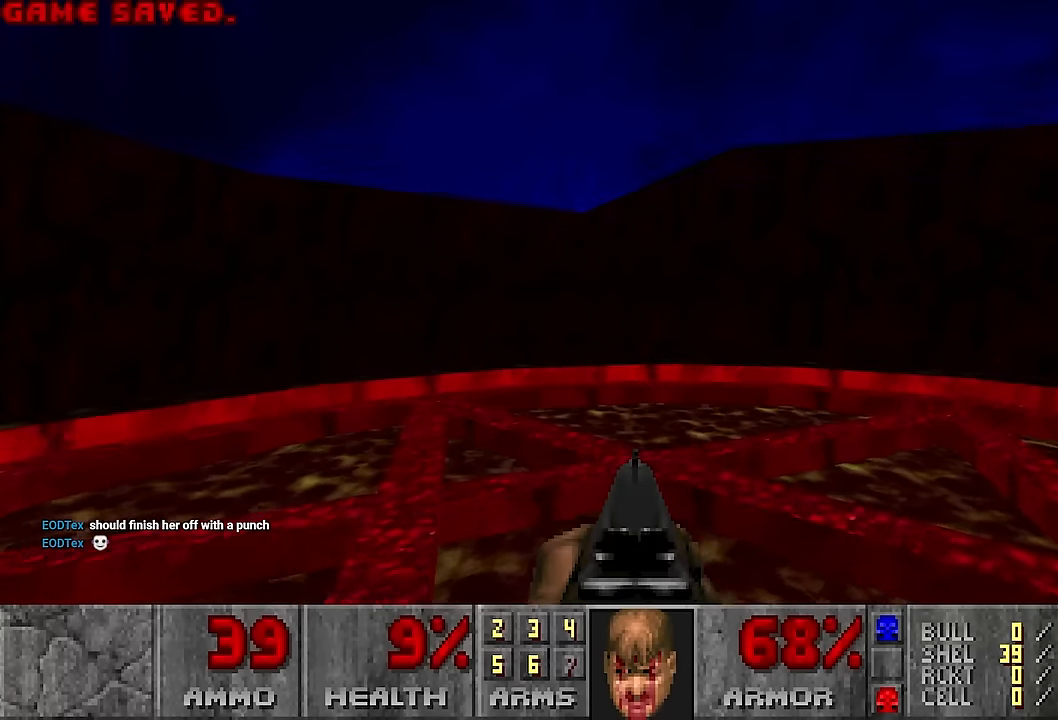
{"keys": [], "mouse": [], "events": [[250, "w", "up"]]}
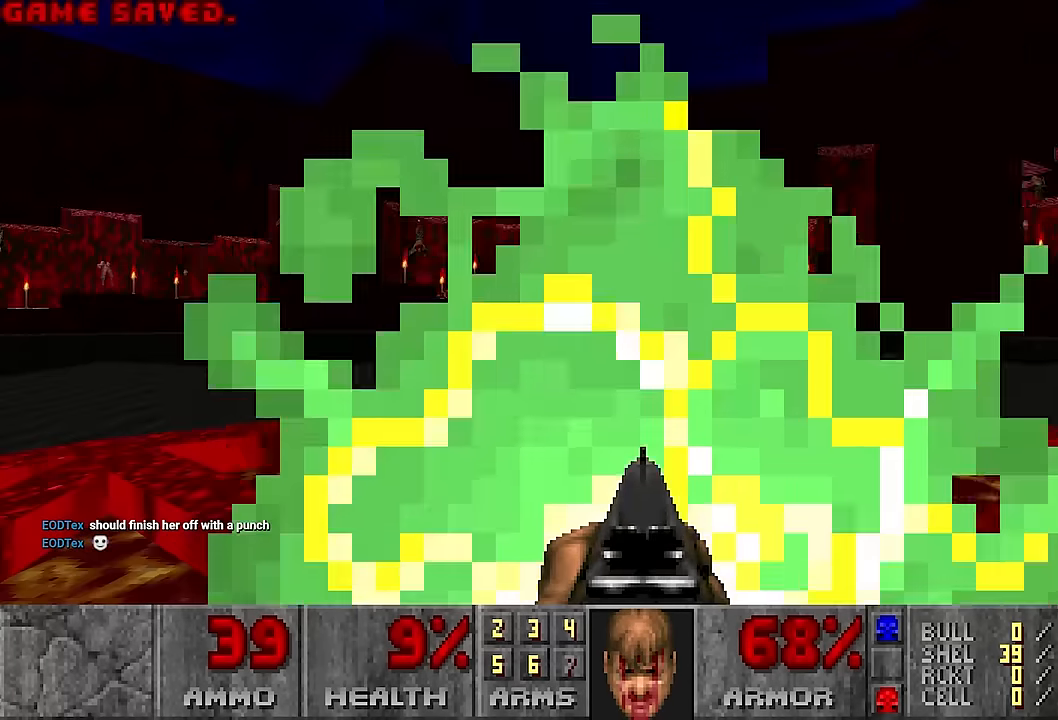
{"keys": [], "mouse": [], "events": []}
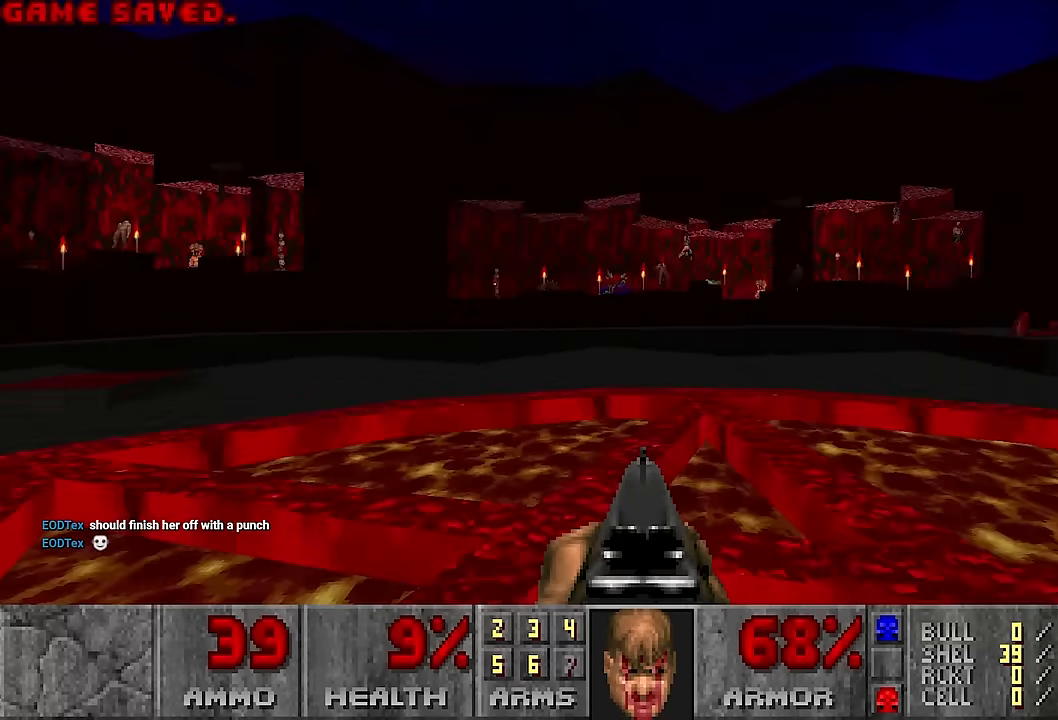
{"keys": ["d", "w"], "mouse": [], "events": [[184, "d", "down"], [184, "w", "down"]]}
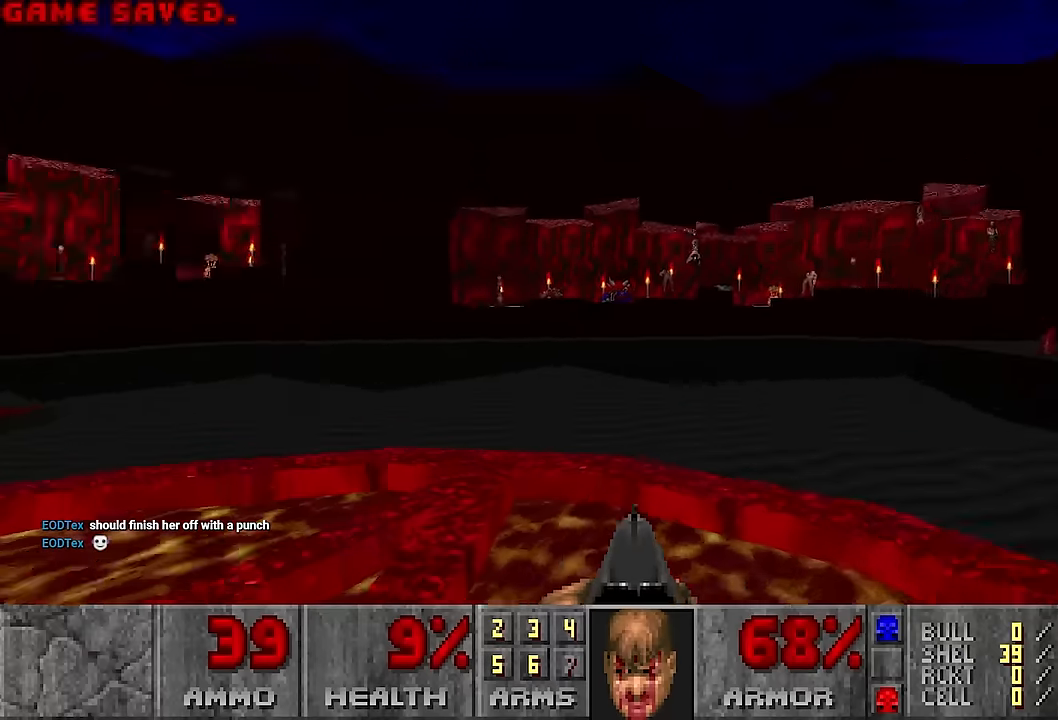
{"keys": ["d", "w"], "mouse": [], "events": []}
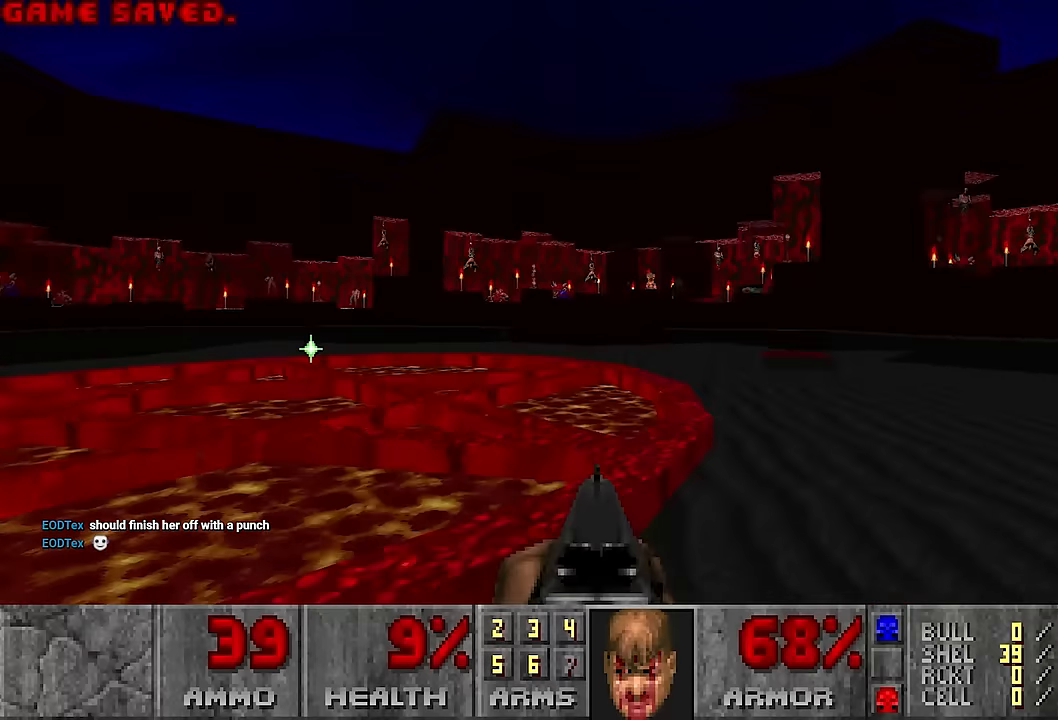
{"keys": ["d", "w"], "mouse": [], "events": []}
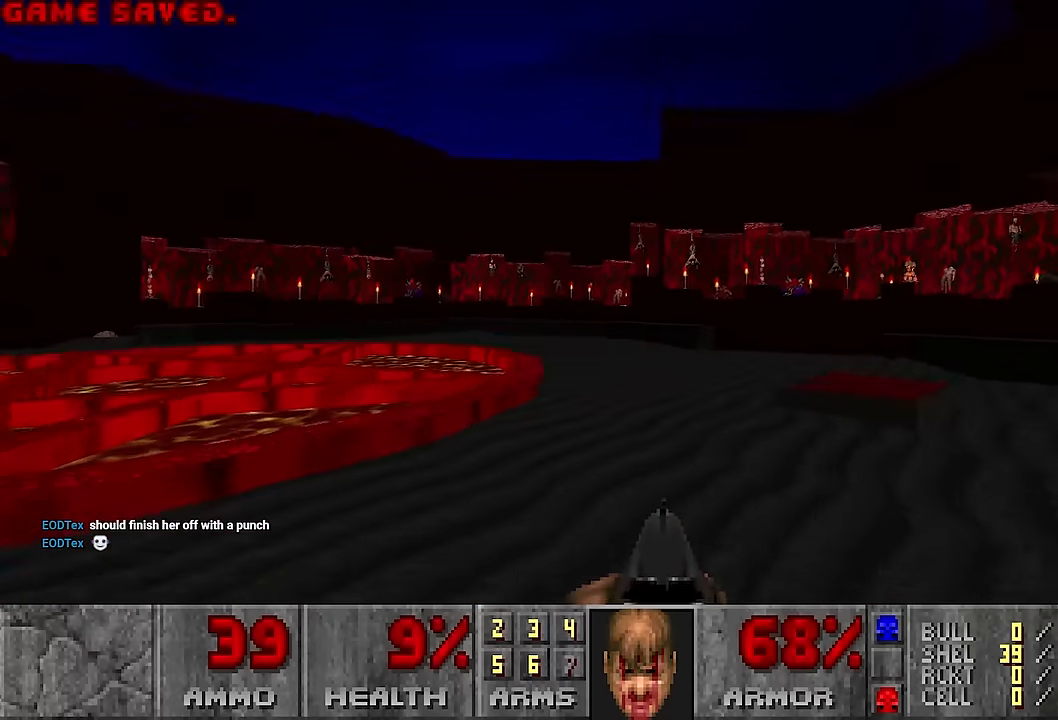
{"keys": ["a"], "mouse": [], "events": [[234, "w", "up"], [284, "d", "up"], [417, "a", "down"]]}
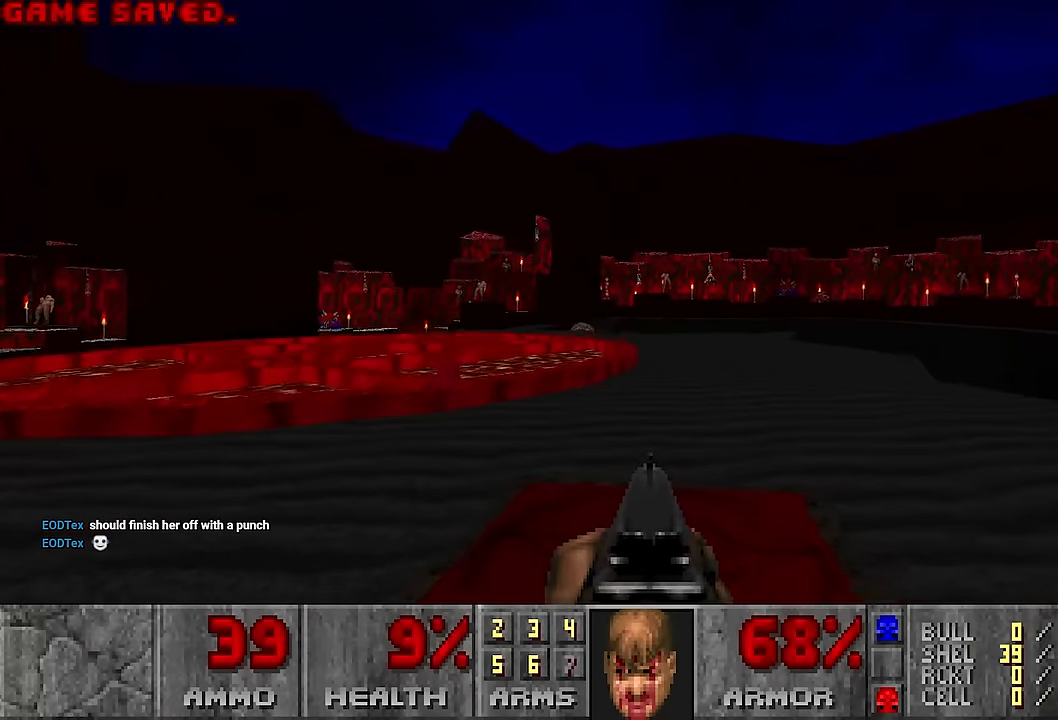
{"keys": [], "mouse": [], "events": [[17, "a", "up"]]}
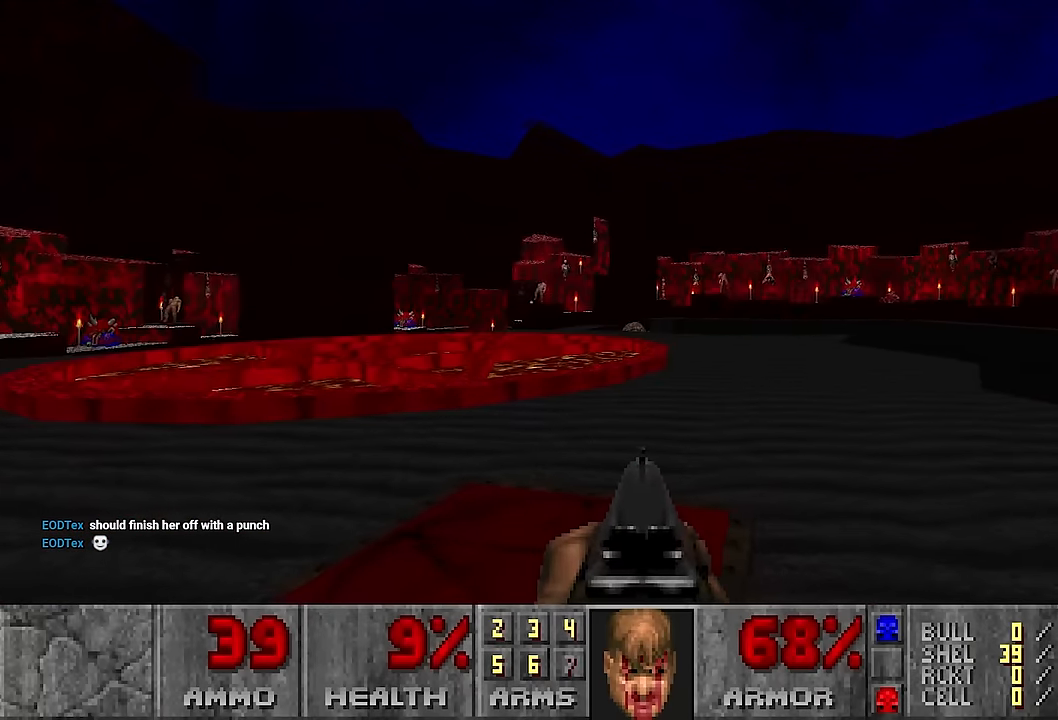
{"keys": [], "mouse": [], "events": []}
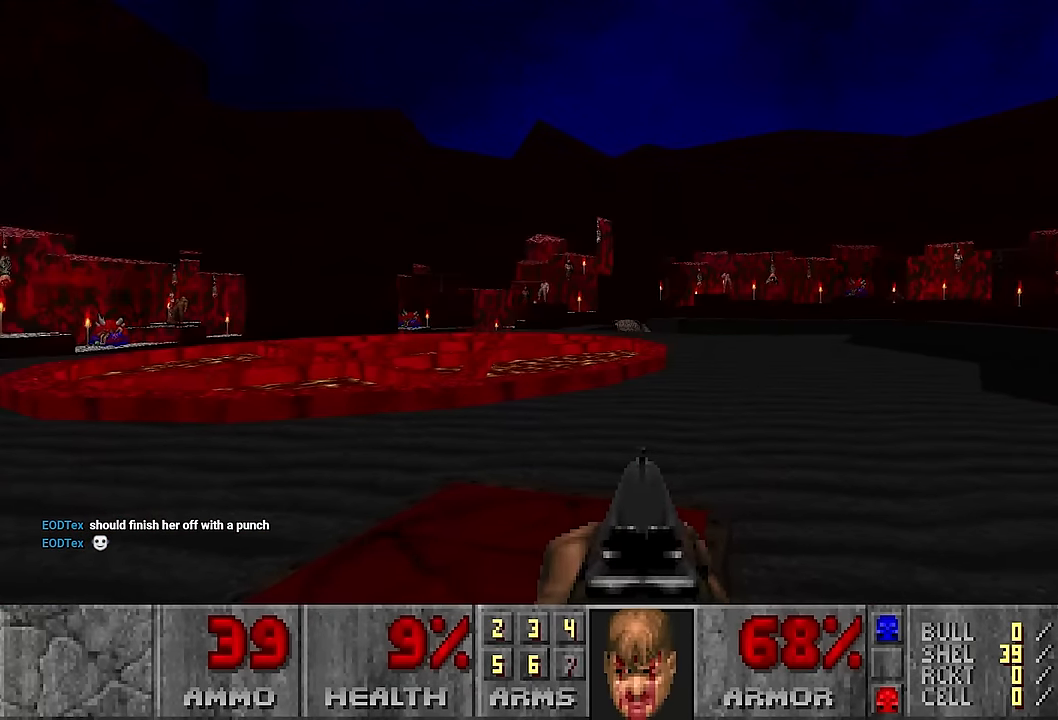
{"keys": [], "mouse": [], "events": []}
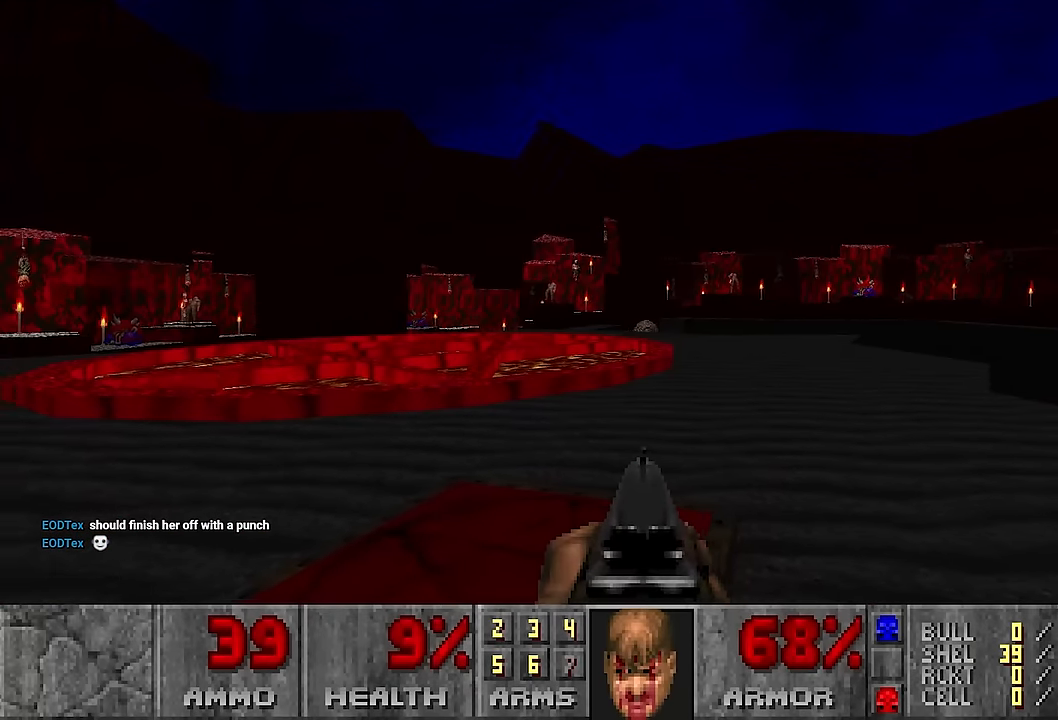
{"keys": [], "mouse": [], "events": []}
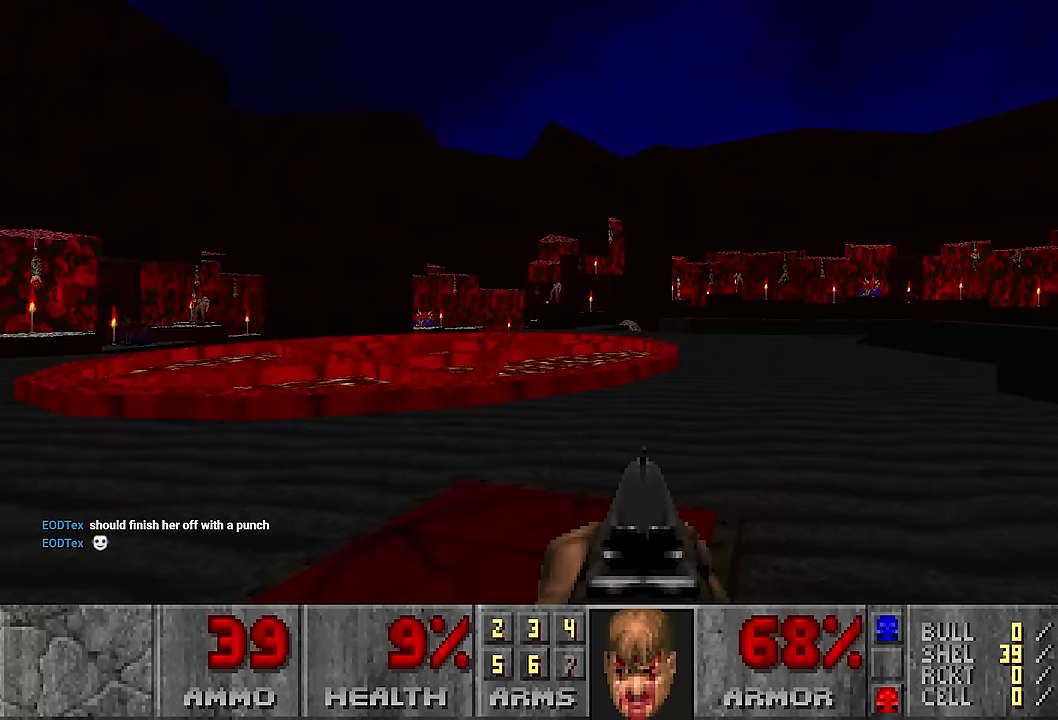
{"keys": [], "mouse": [], "events": []}
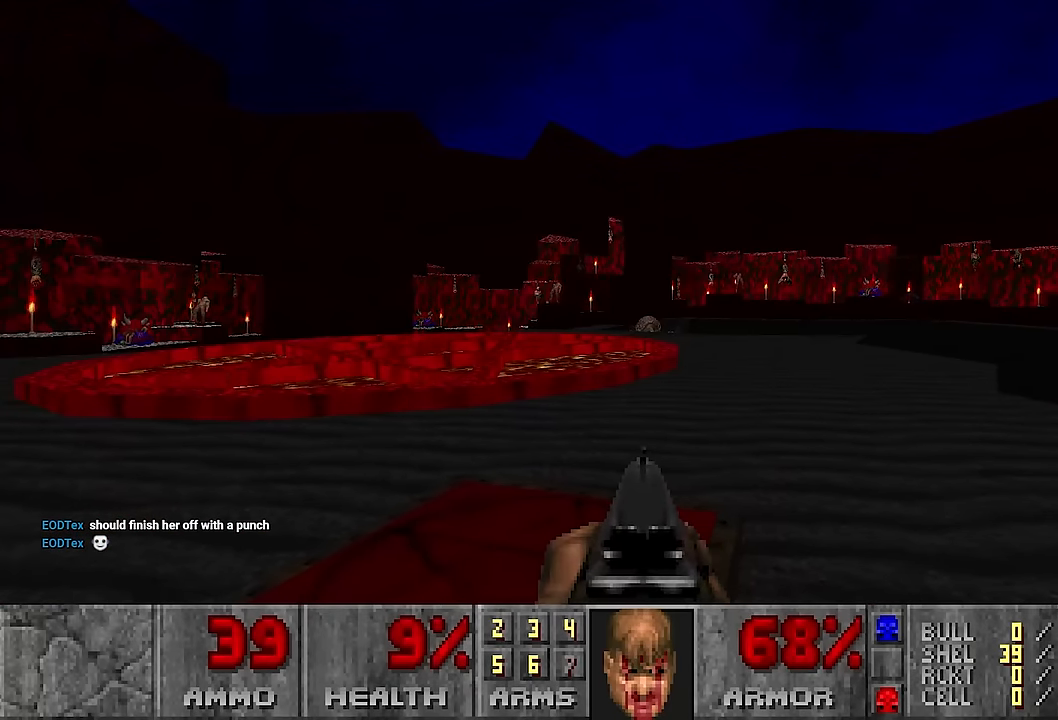
{"keys": ["d"], "mouse": [], "events": [[417, "d", "down"]]}
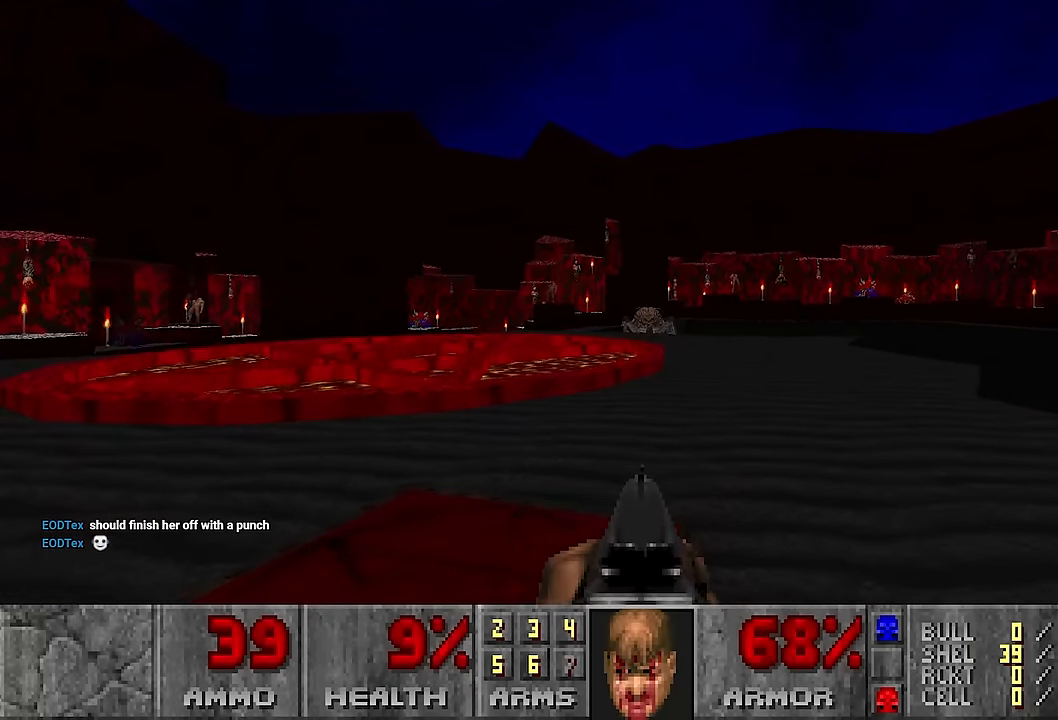
{"keys": ["a", "w"], "mouse": [], "events": [[50, "d", "up"], [100, "a", "down"], [250, "a", "up"], [250, "mouse_left", "down"], [284, "a", "down"], [334, "mouse_left", "up"], [334, "w", "down"]]}
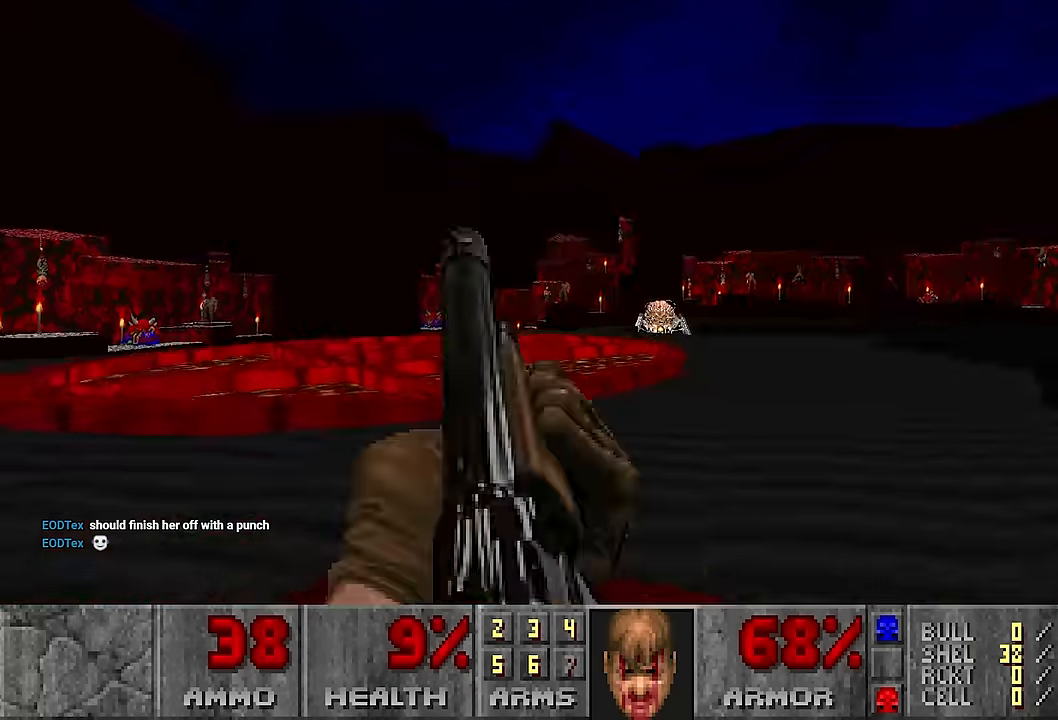
{"keys": [], "mouse": [], "events": [[67, "a", "up"], [167, "w", "up"]]}
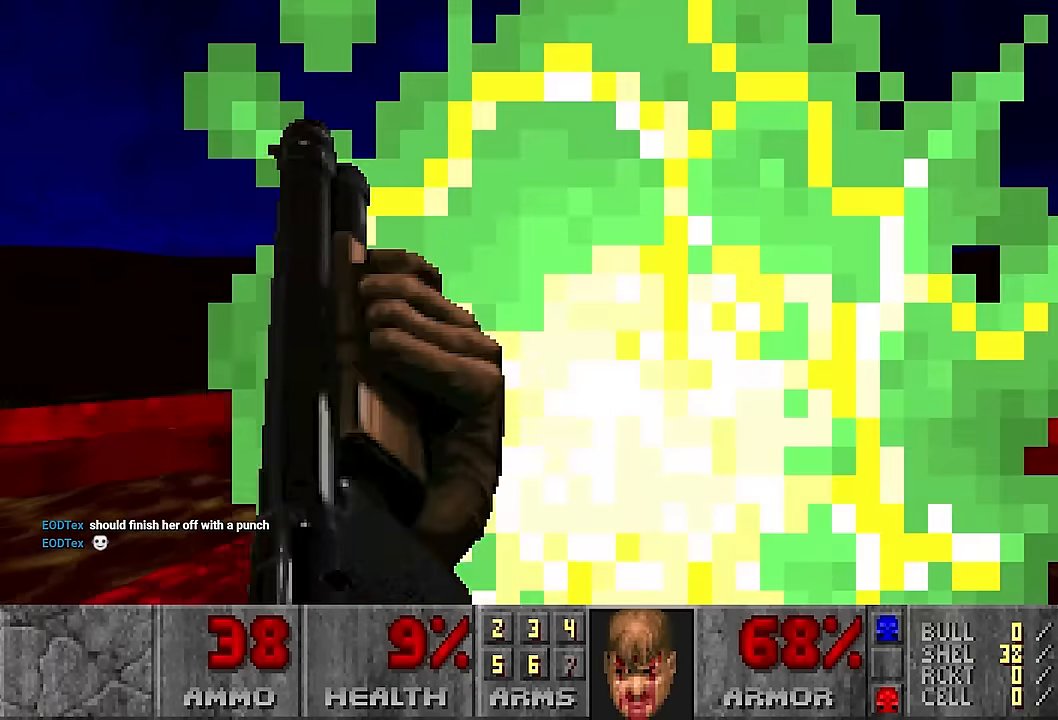
{"keys": [], "mouse": [], "events": [[184, "w", "down"], [284, "w", "up"]]}
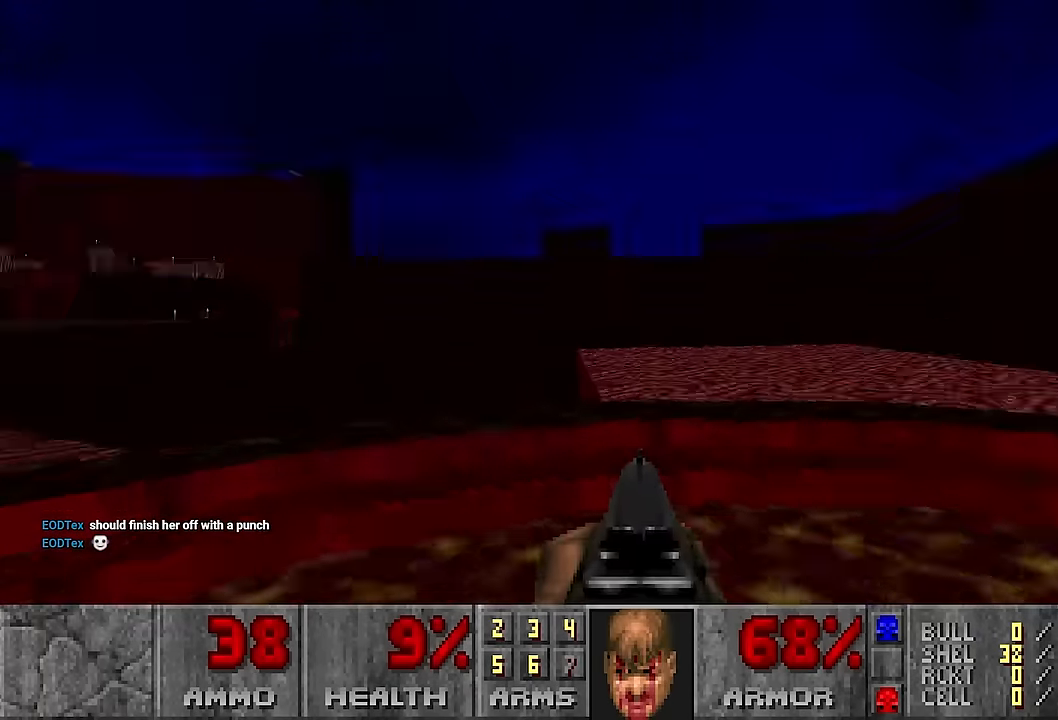
{"keys": [], "mouse": [], "events": []}
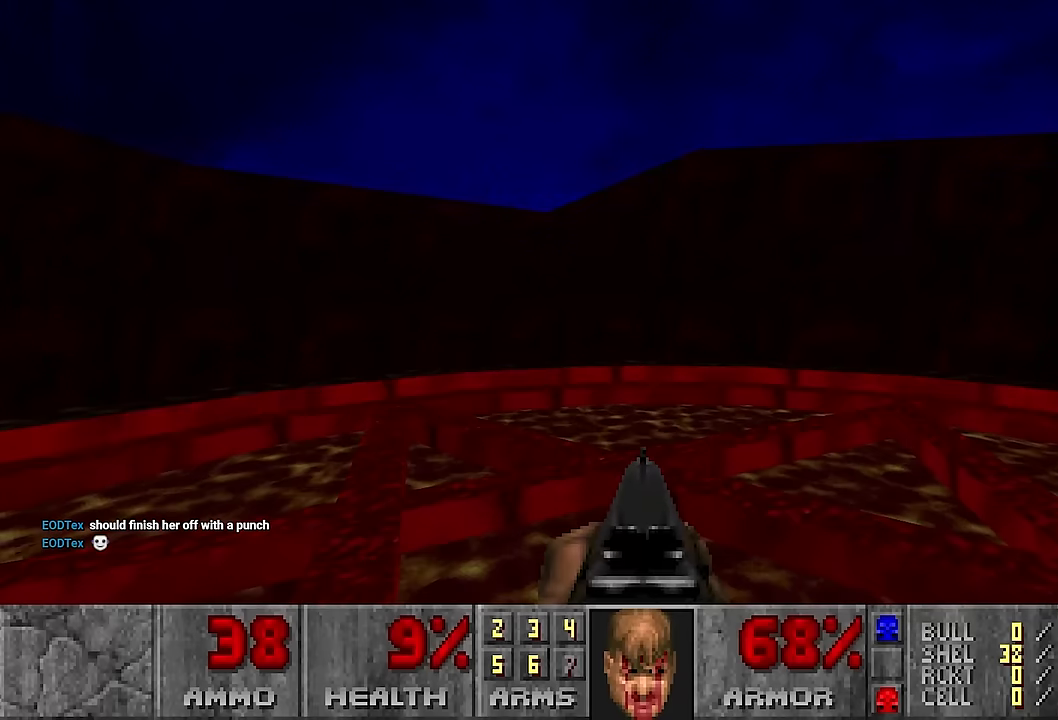
{"keys": [], "mouse": [], "events": []}
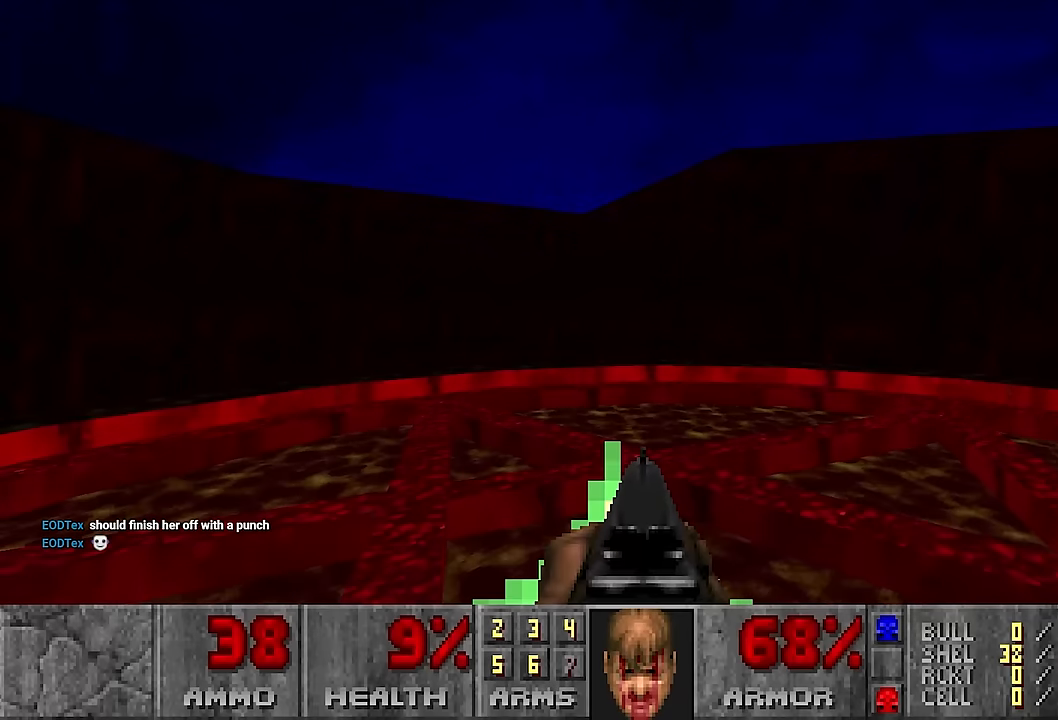
{"keys": [], "mouse": [], "events": []}
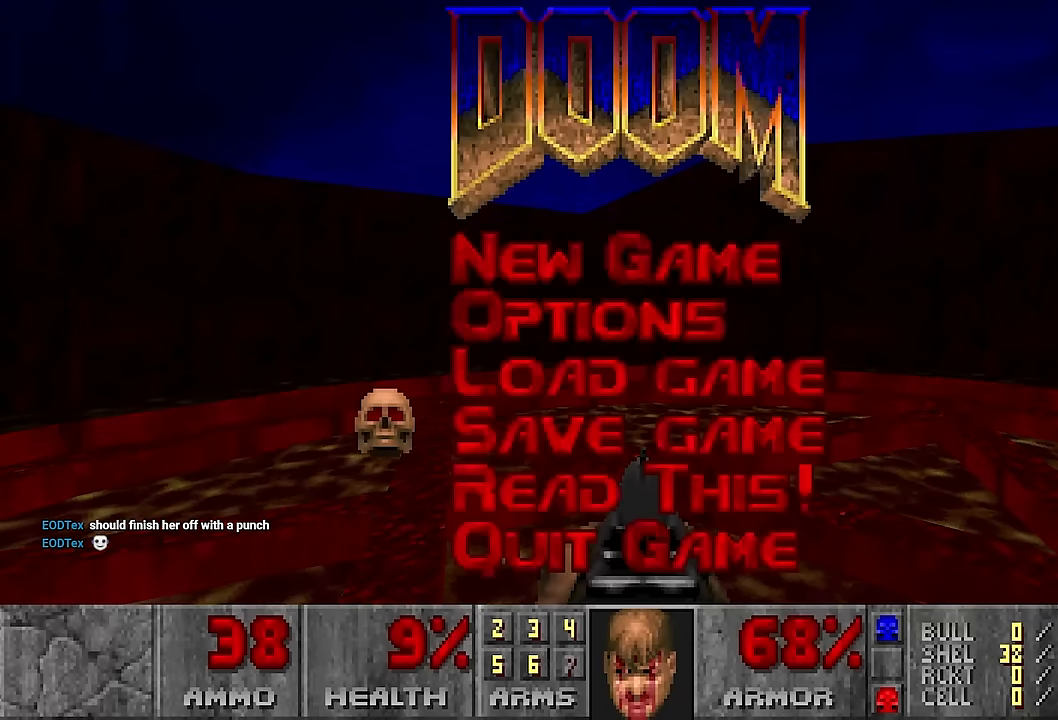
{"keys": [], "mouse": [], "events": []}
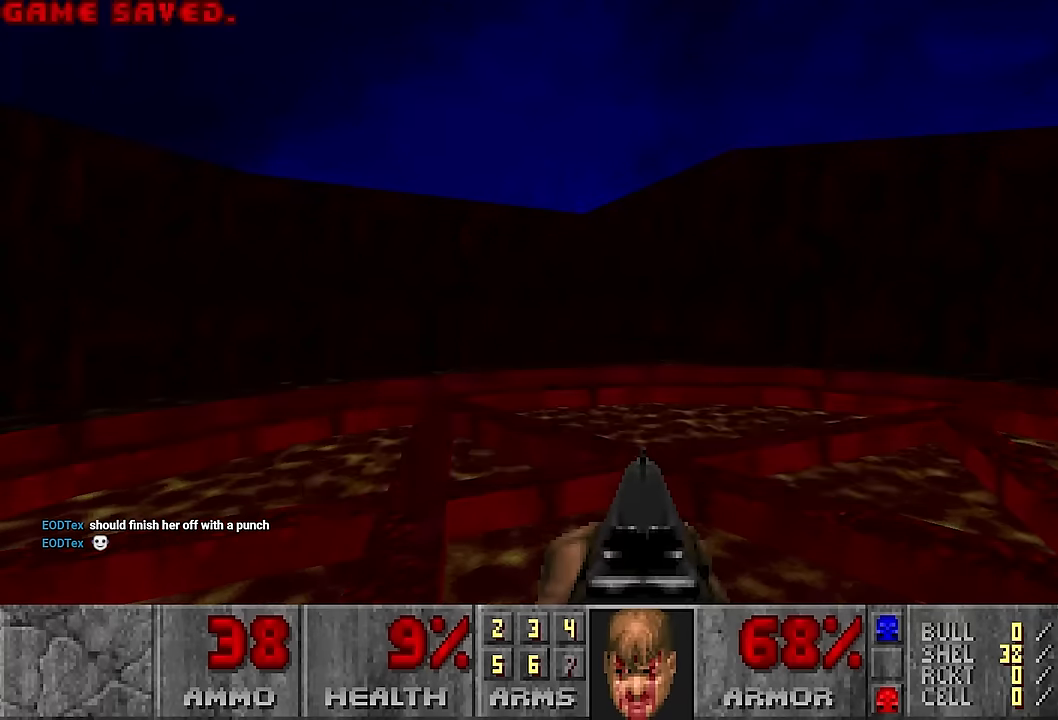
{"keys": [], "mouse": [], "events": []}
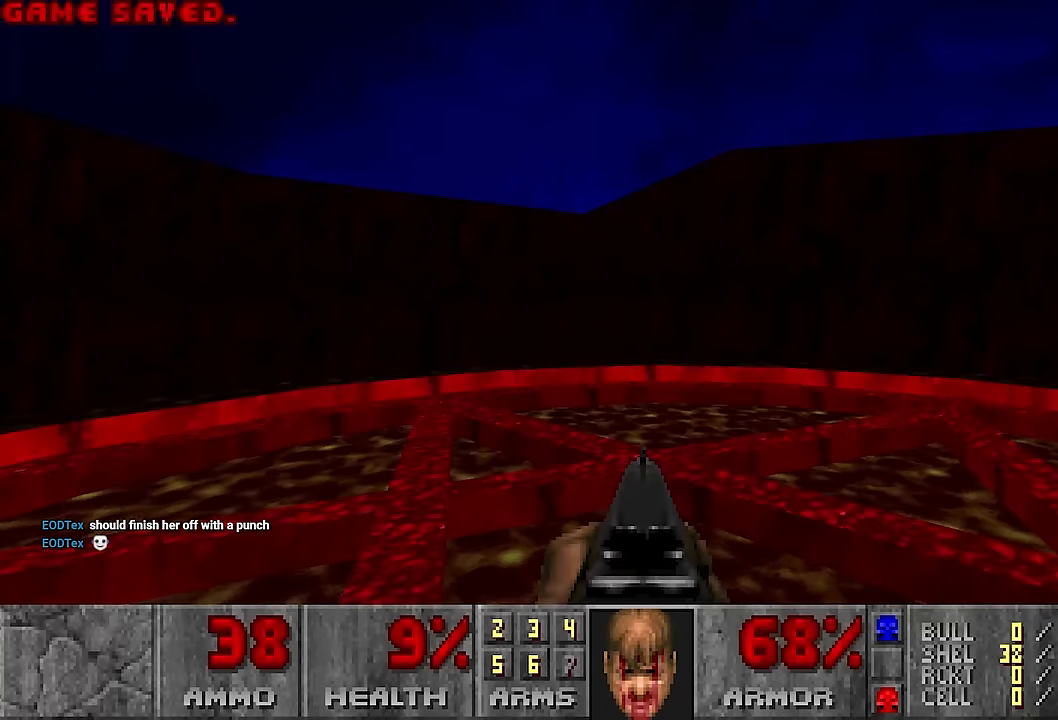
{"keys": ["w"], "mouse": [], "events": [[234, "w", "down"]]}
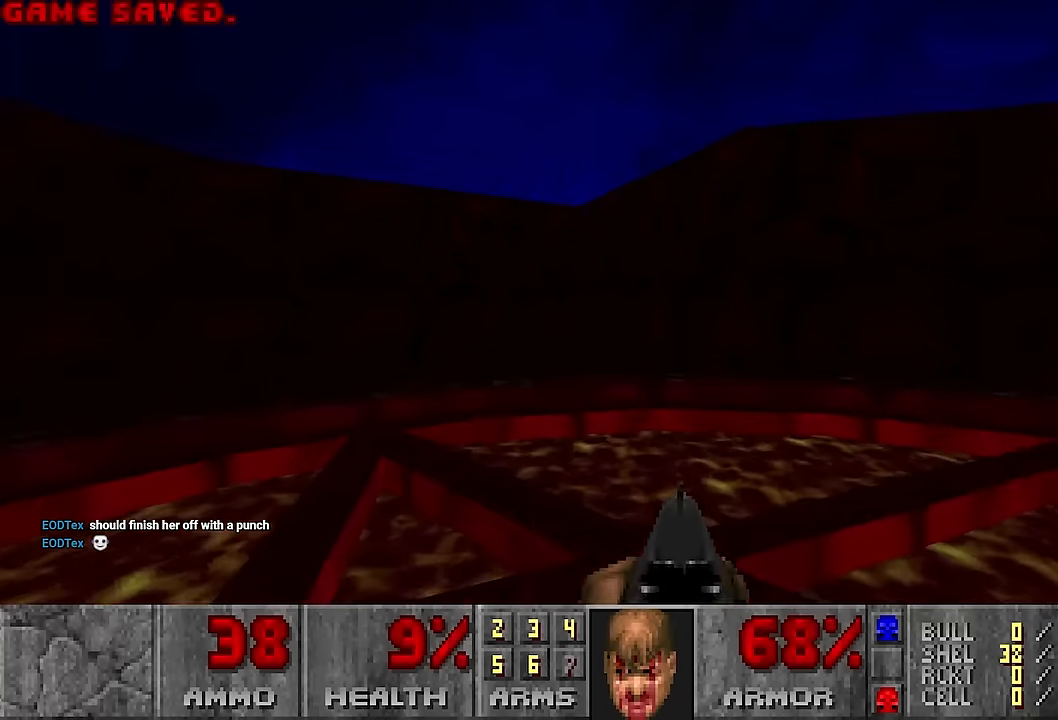
{"keys": [], "mouse": [], "events": [[100, "w", "up"]]}
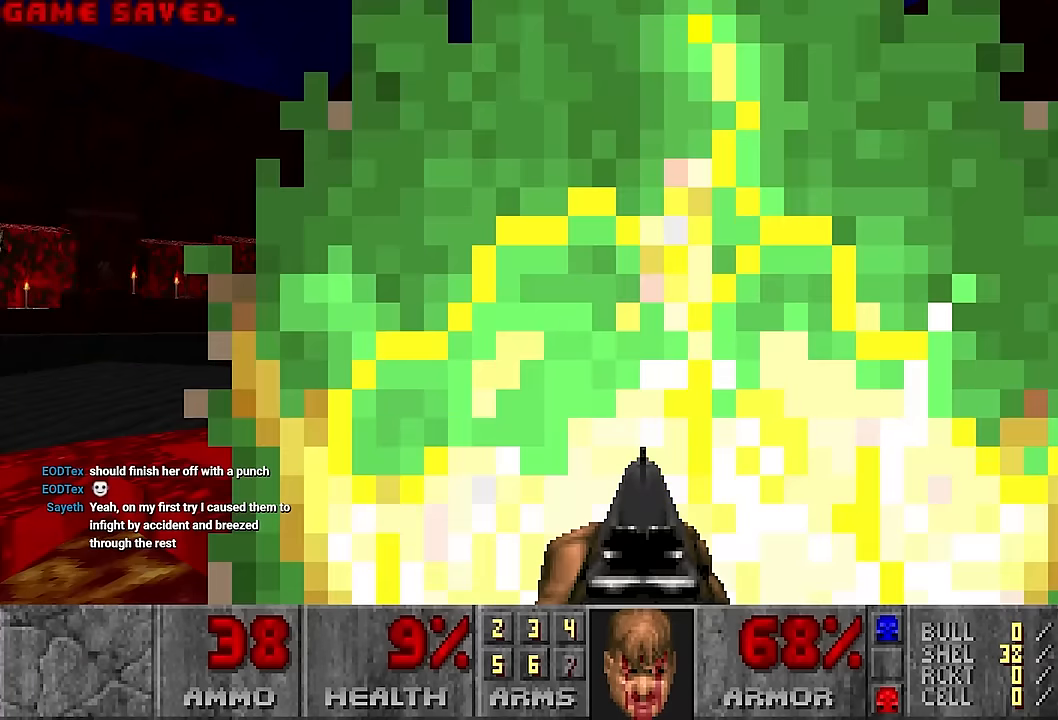
{"keys": ["d", "w"], "mouse": [], "events": [[117, "d", "down"], [500, "w", "down"]]}
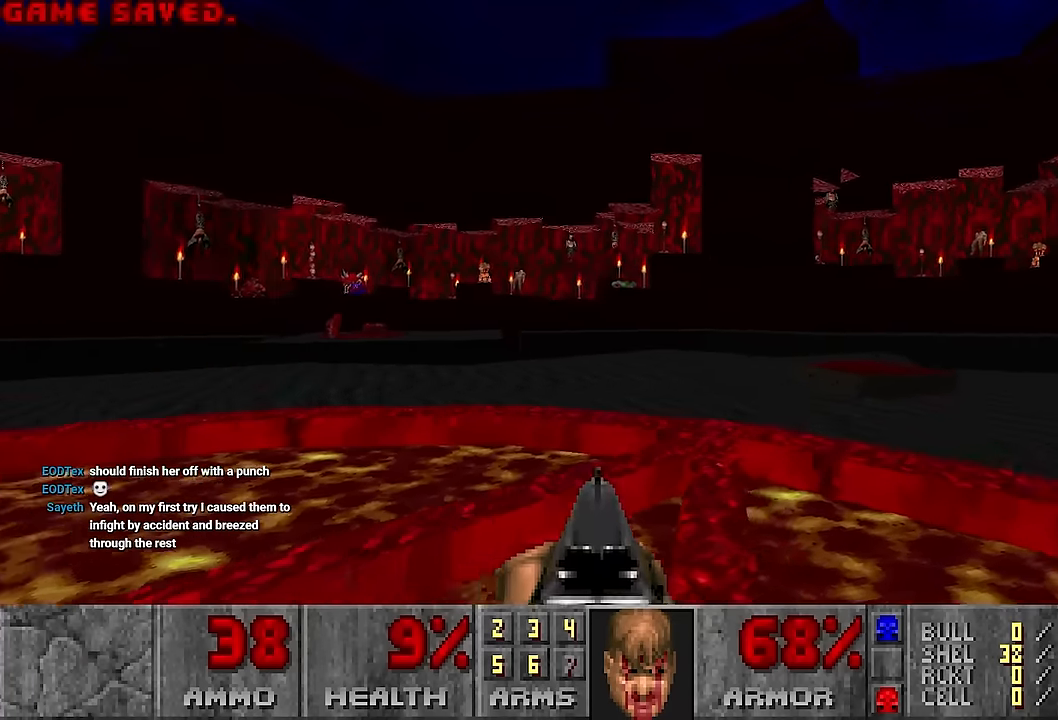
{"keys": ["d"], "mouse": [], "events": [[317, "w", "up"]]}
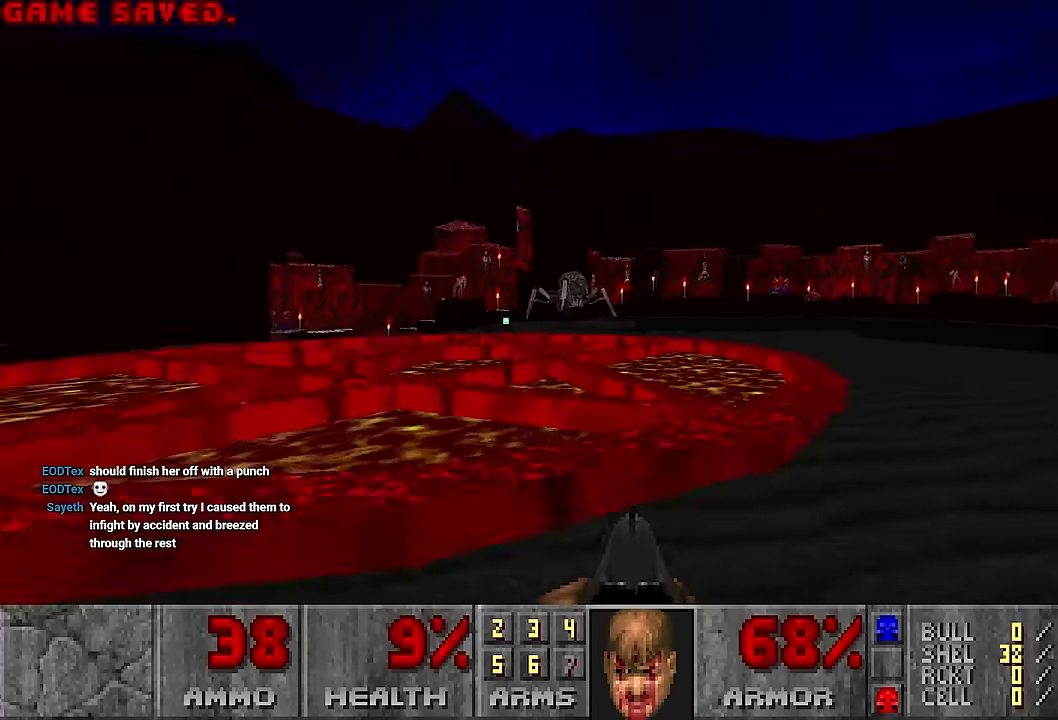
{"keys": [], "mouse": ["left"], "events": [[50, "d", "up"], [433, "mouse_left", "down"]]}
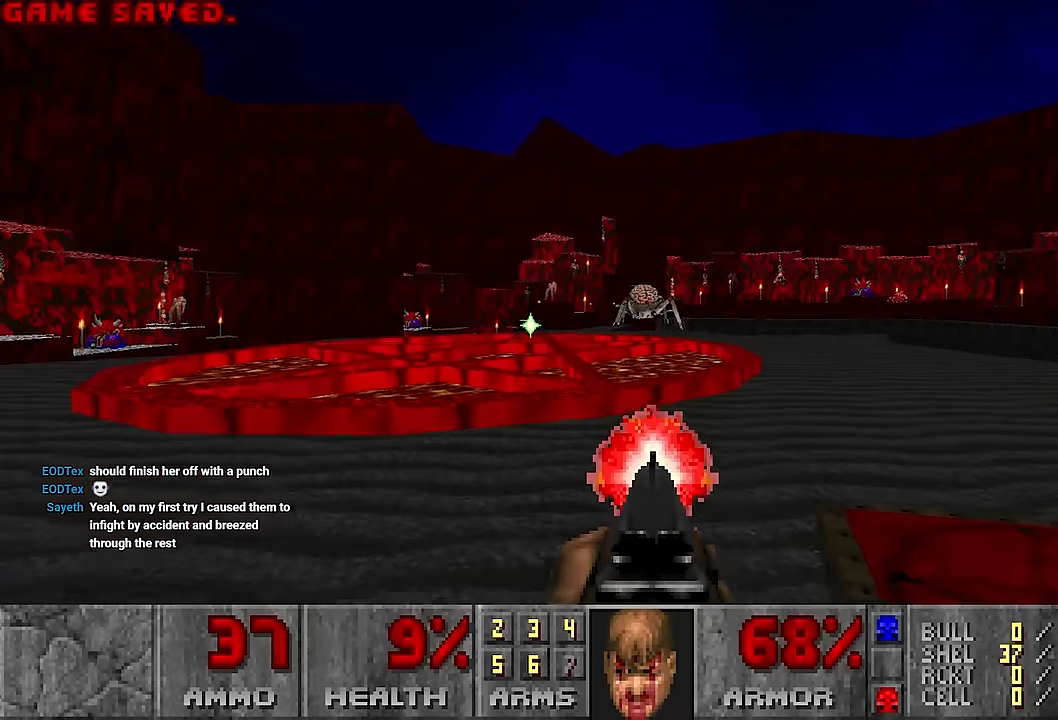
{"keys": ["d"], "mouse": [], "events": [[117, "mouse_left", "up"], [450, "d", "down"]]}